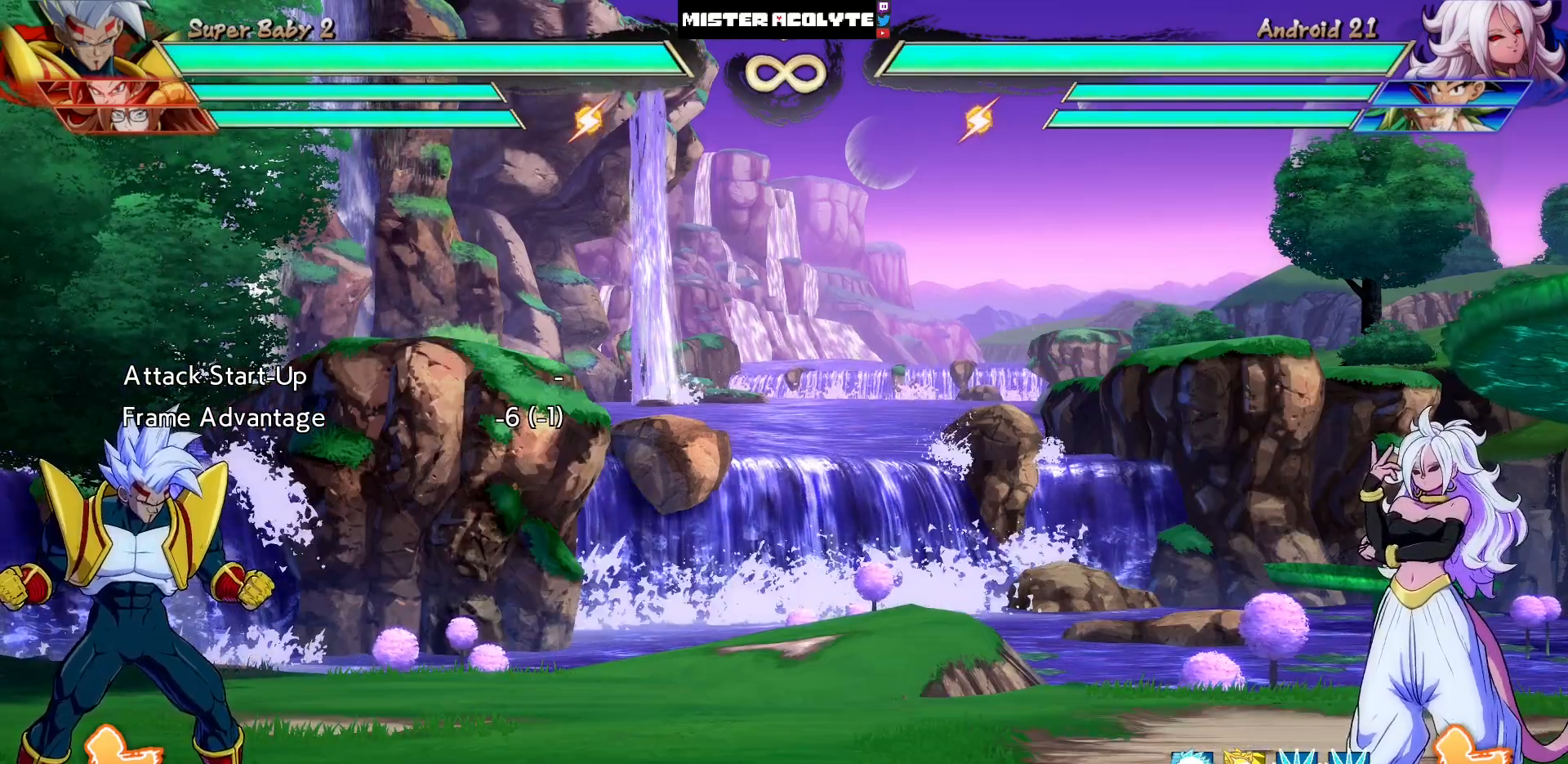
Gameplay with a controller (PlayStation layout); each line is a JSON object with the inputs held at the frame after it. "events" lists button and stick changes between this image and that frame as [ms after this image, input, new state], when the widget could be followed in between. Not read: L1 L2 L3 SELECT START left_stick right_stick.
{"buttons": [], "events": [[233, "CROSS", "down"], [400, "CROSS", "up"]]}
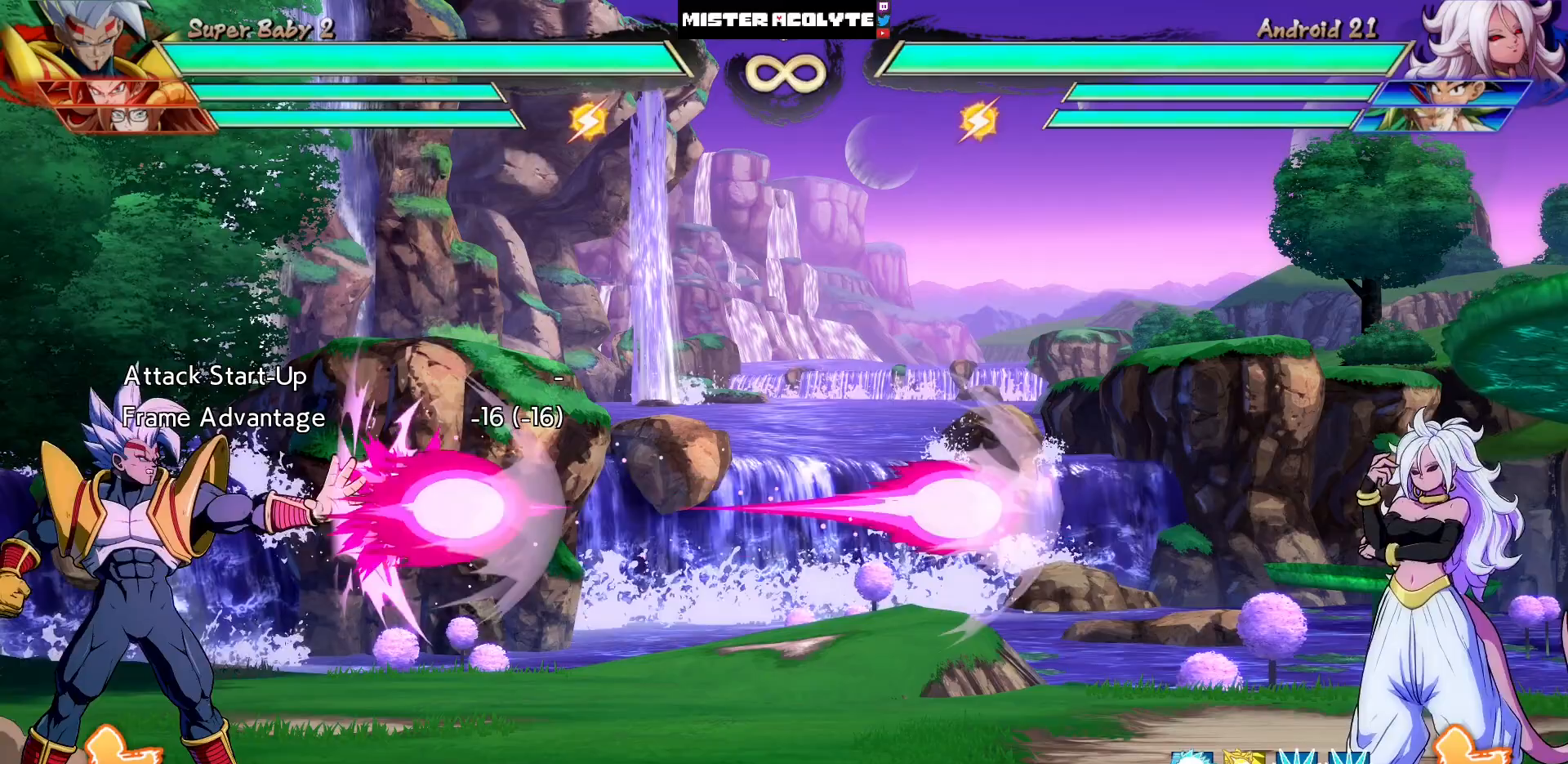
{"buttons": [], "events": []}
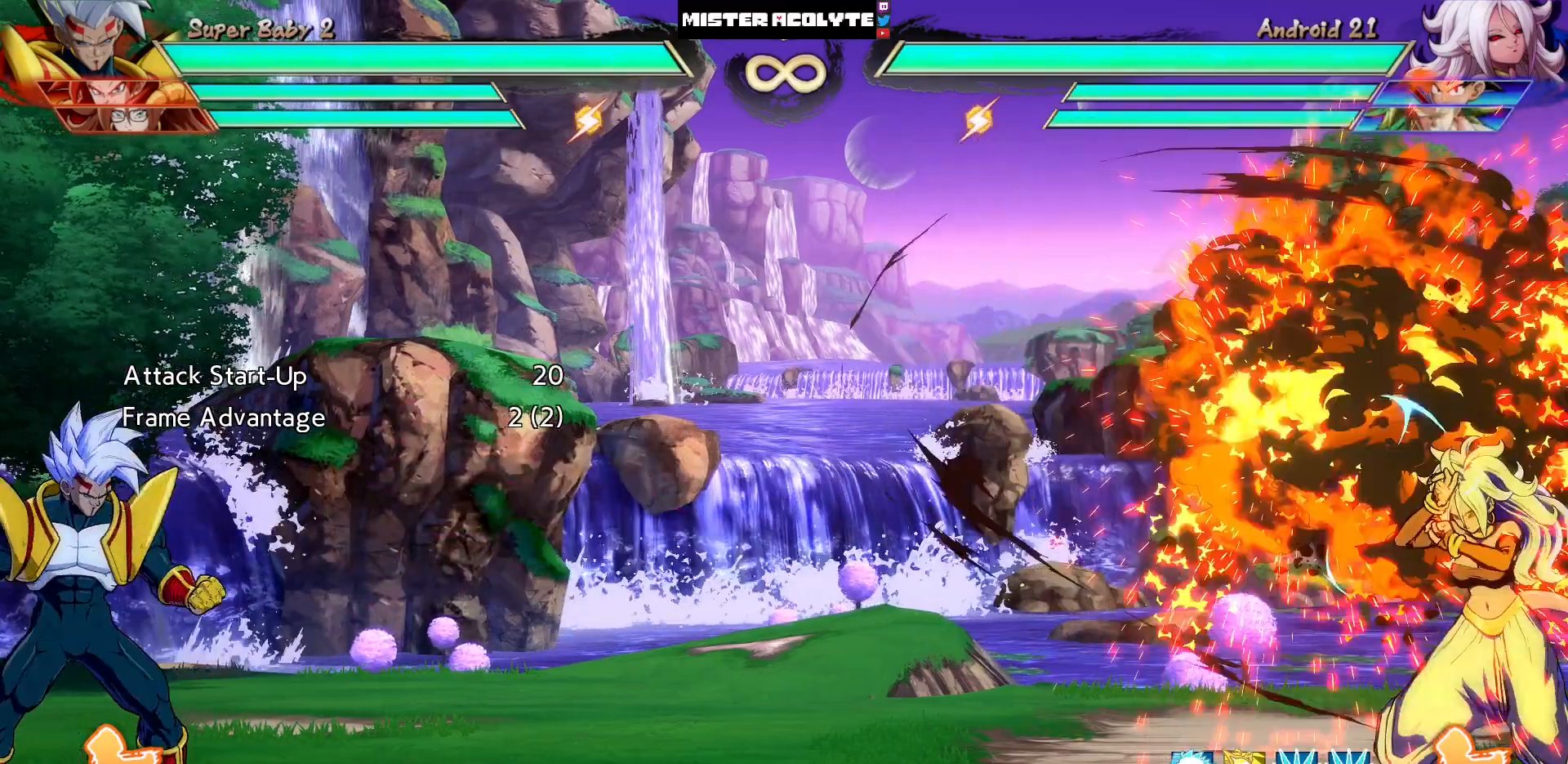
{"buttons": [], "events": []}
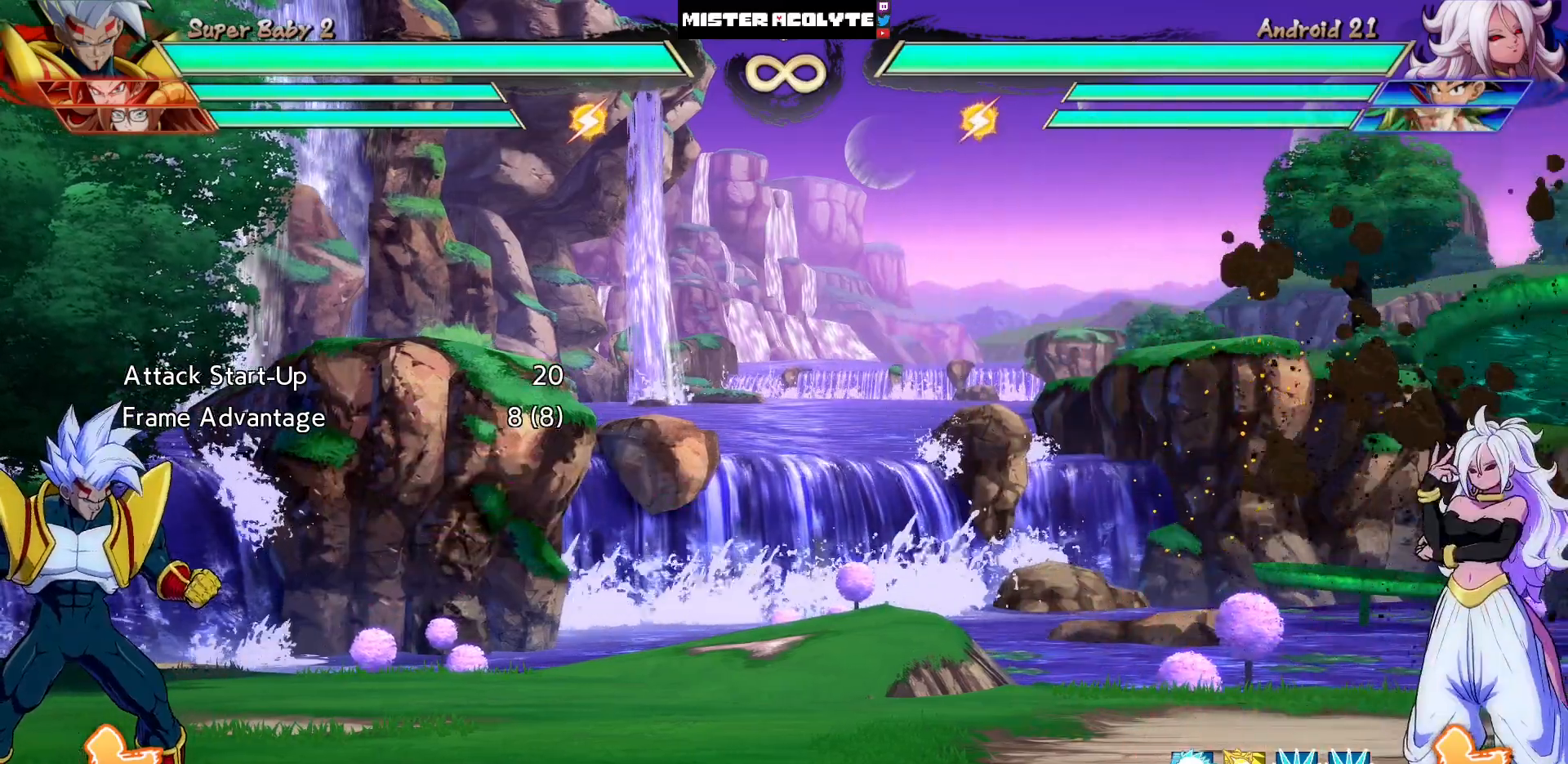
{"buttons": [], "events": [[133, "CROSS", "down"], [317, "CROSS", "up"]]}
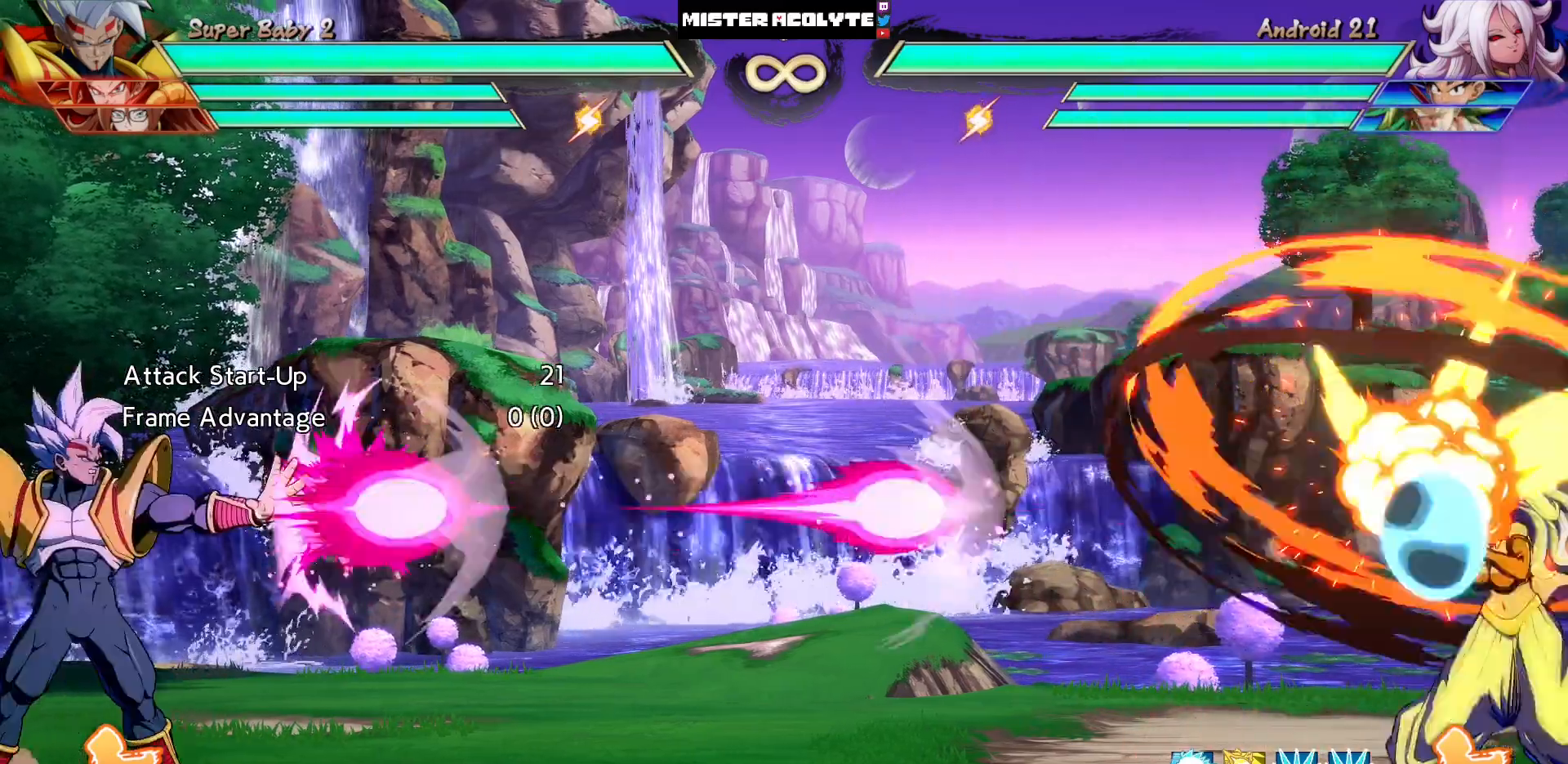
{"buttons": [], "events": []}
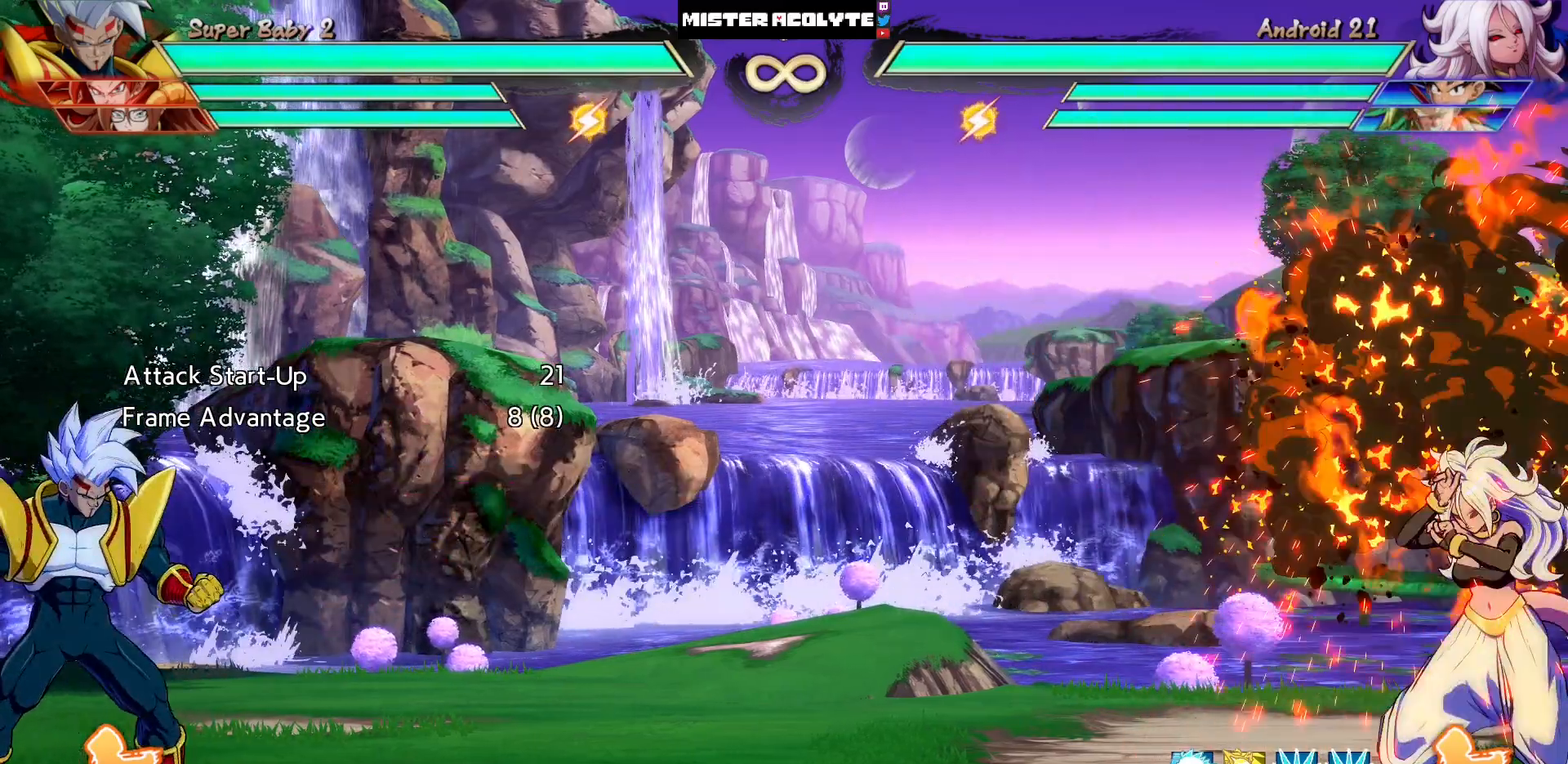
{"buttons": [], "events": [[200, "CROSS", "down"], [433, "CROSS", "up"]]}
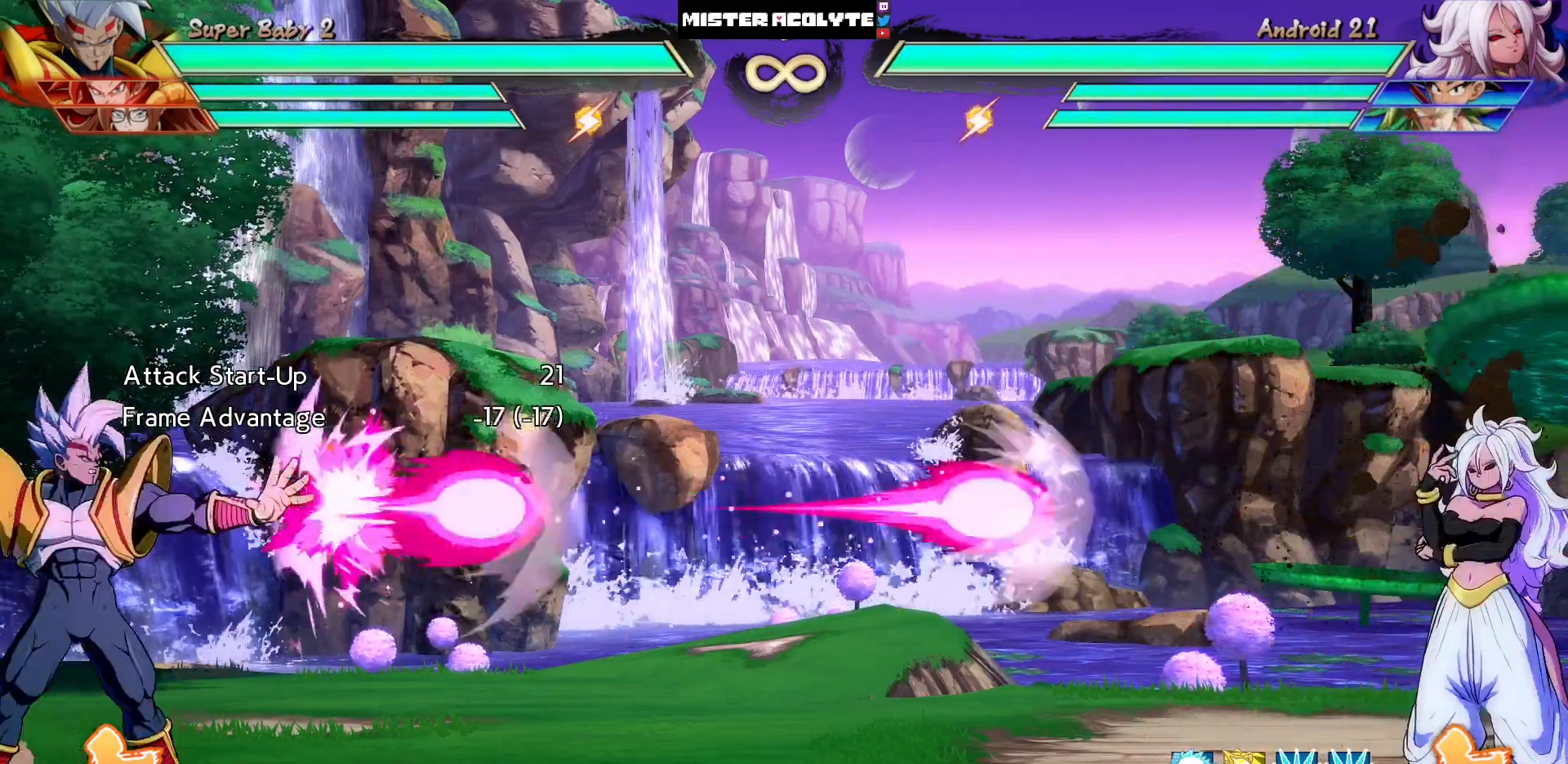
{"buttons": [], "events": []}
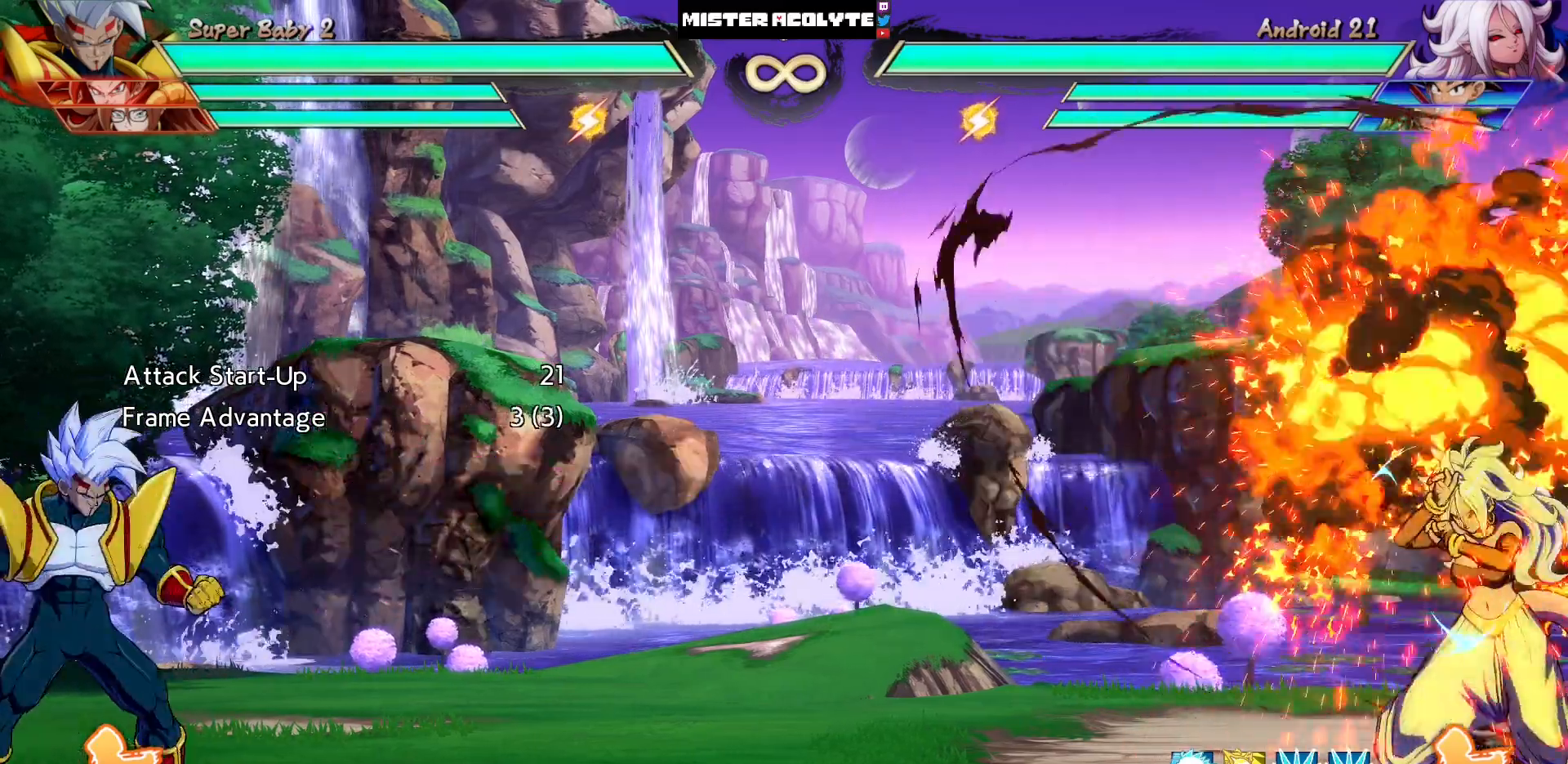
{"buttons": [], "events": []}
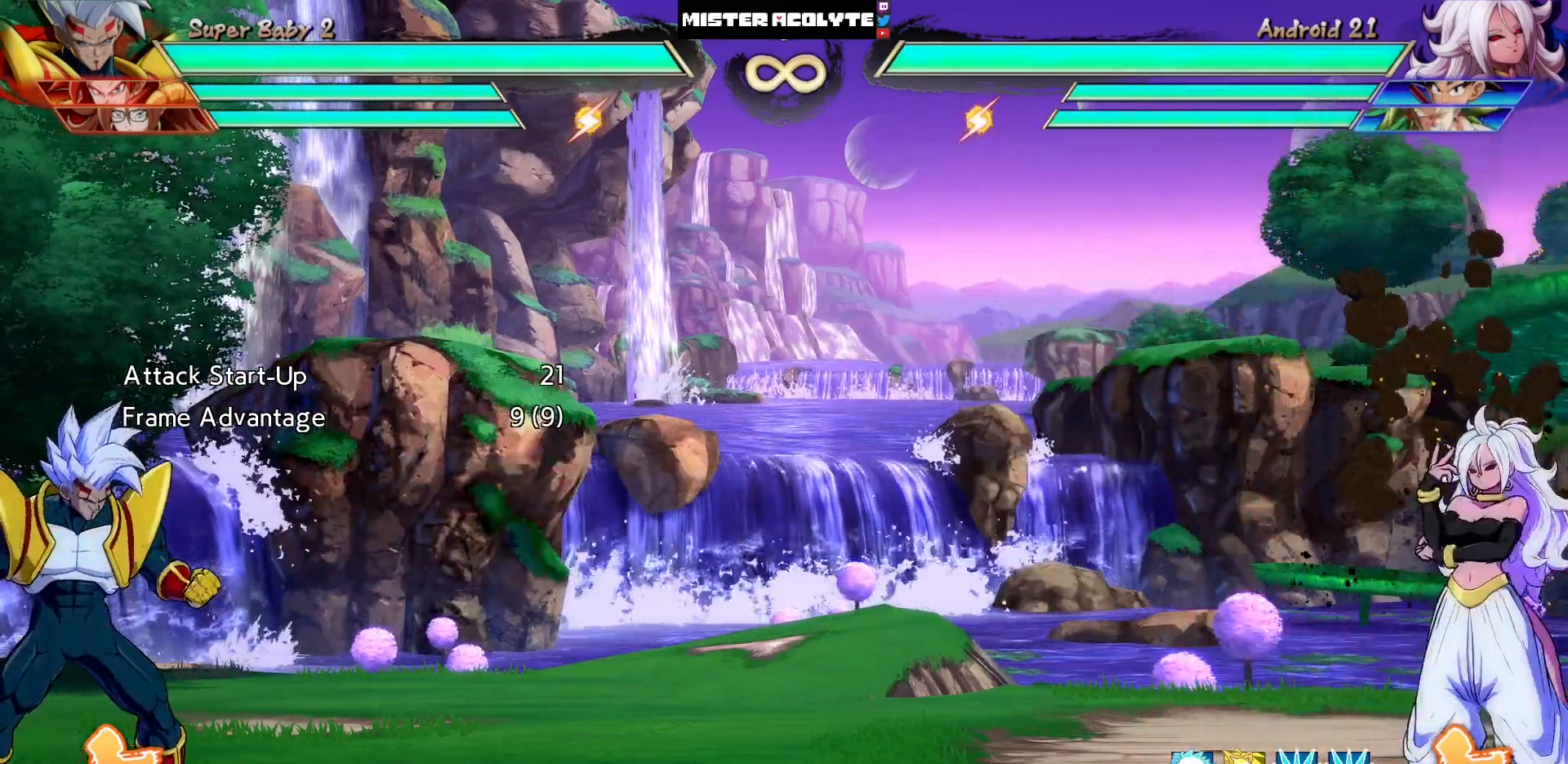
{"buttons": [], "events": []}
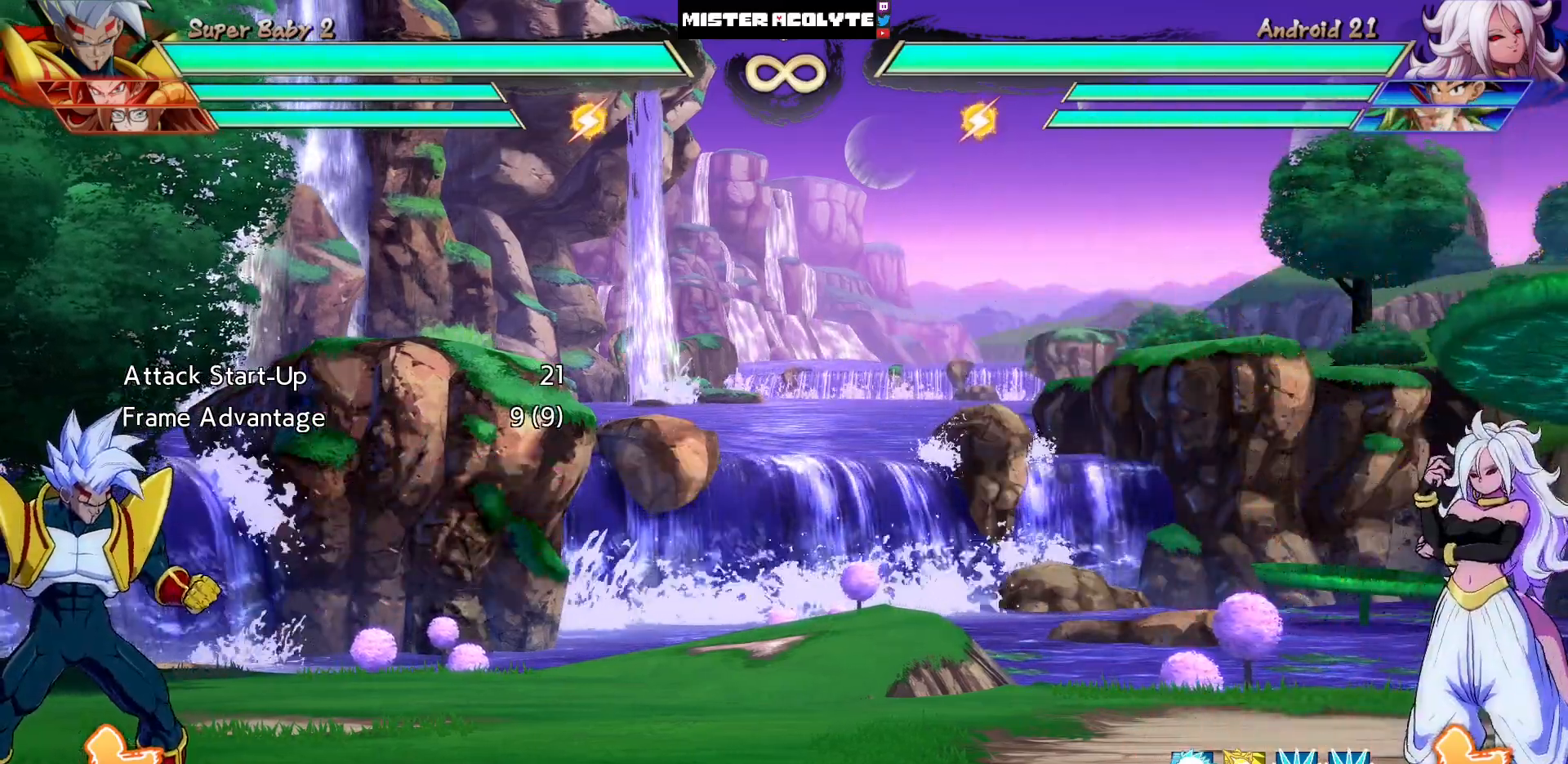
{"buttons": [], "events": []}
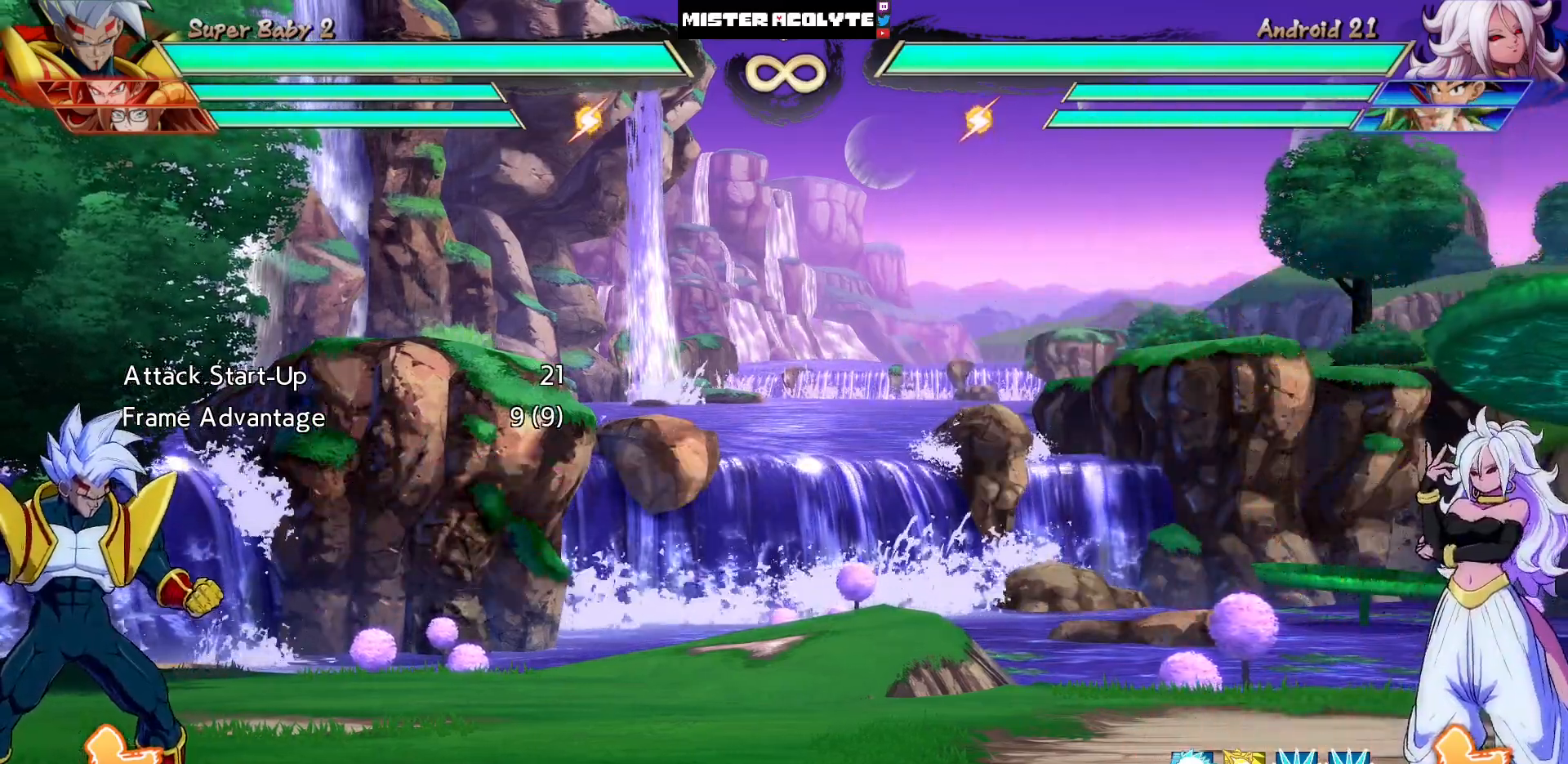
{"buttons": [], "events": []}
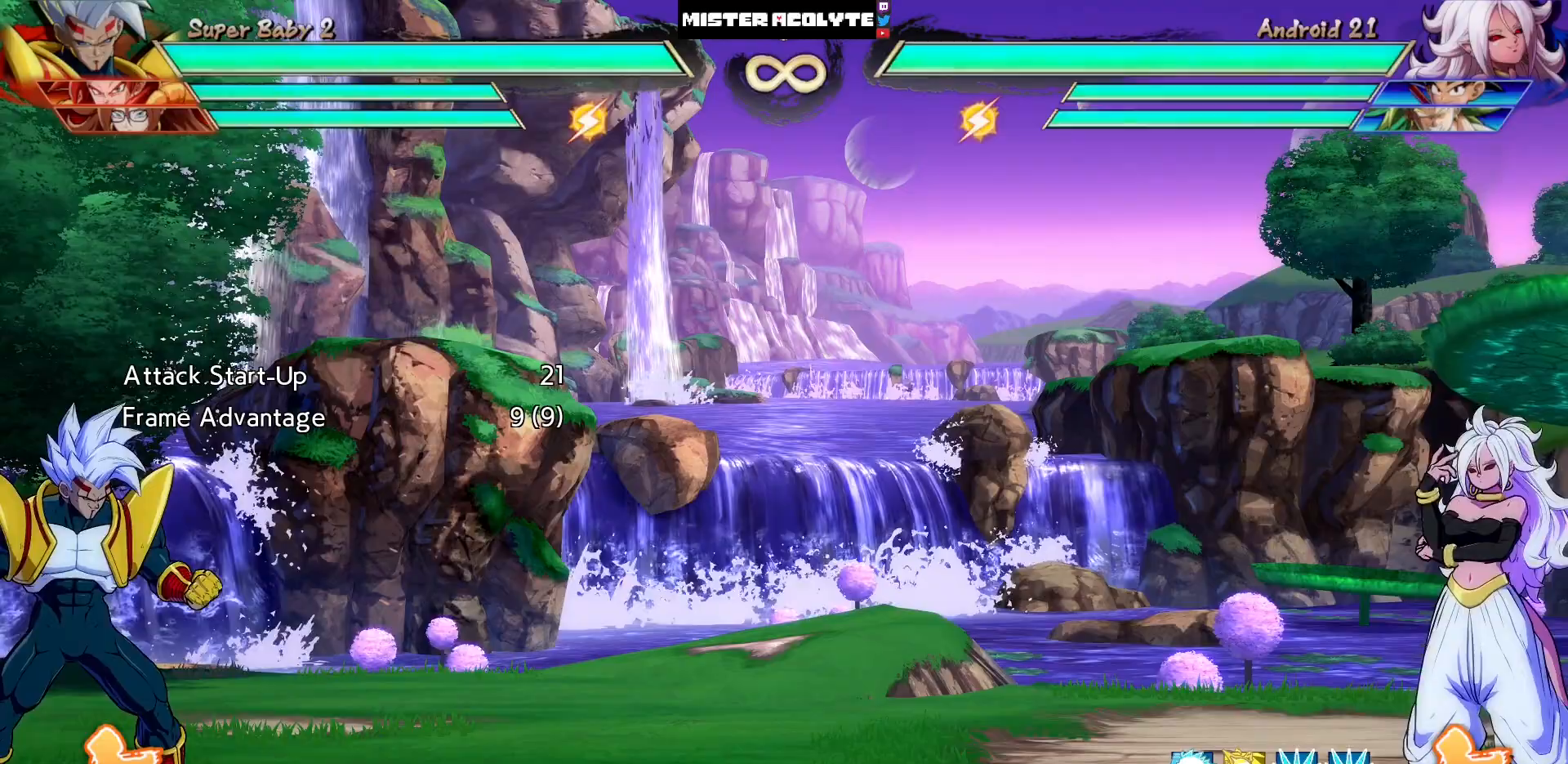
{"buttons": [], "events": []}
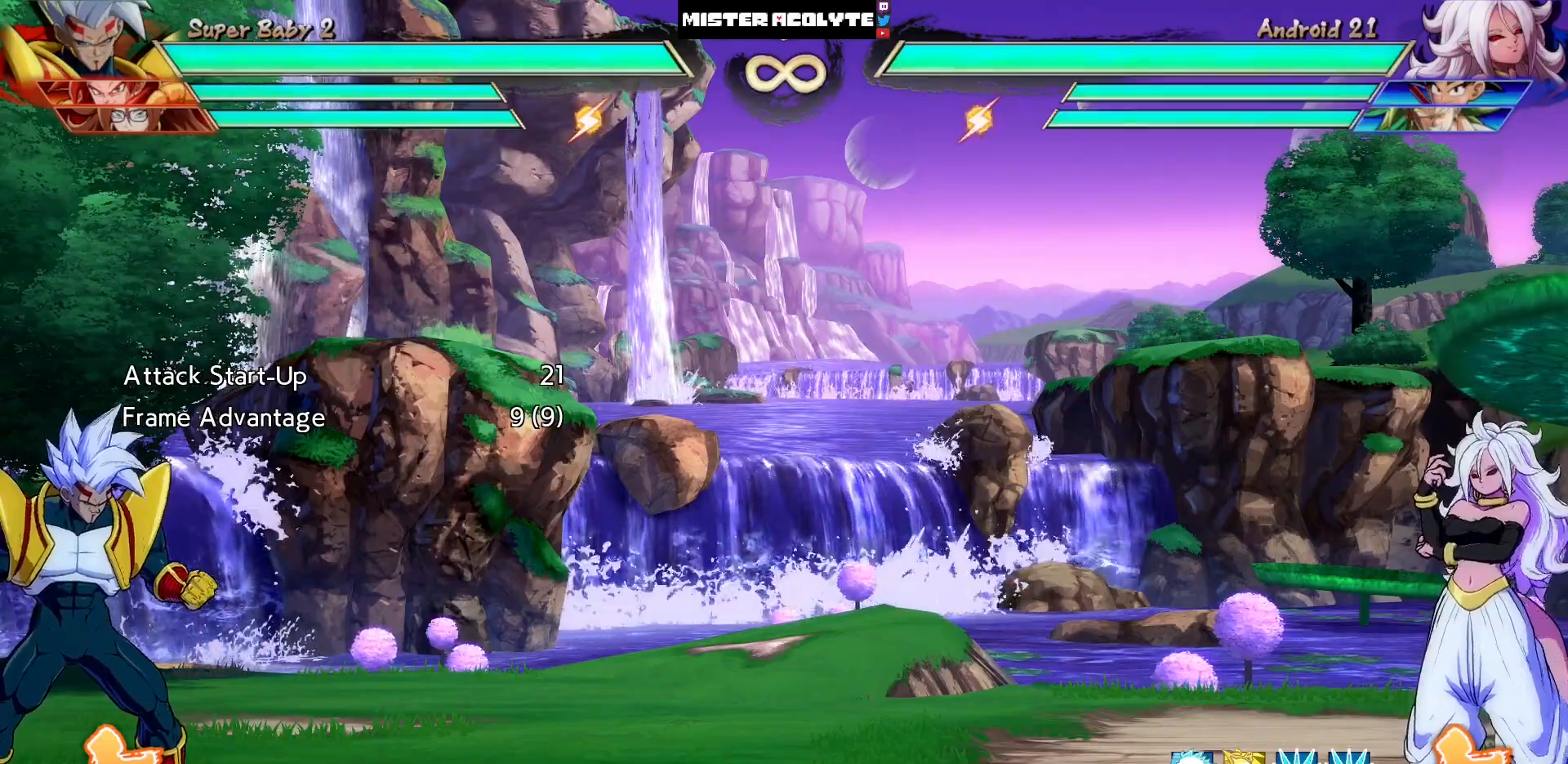
{"buttons": [], "events": []}
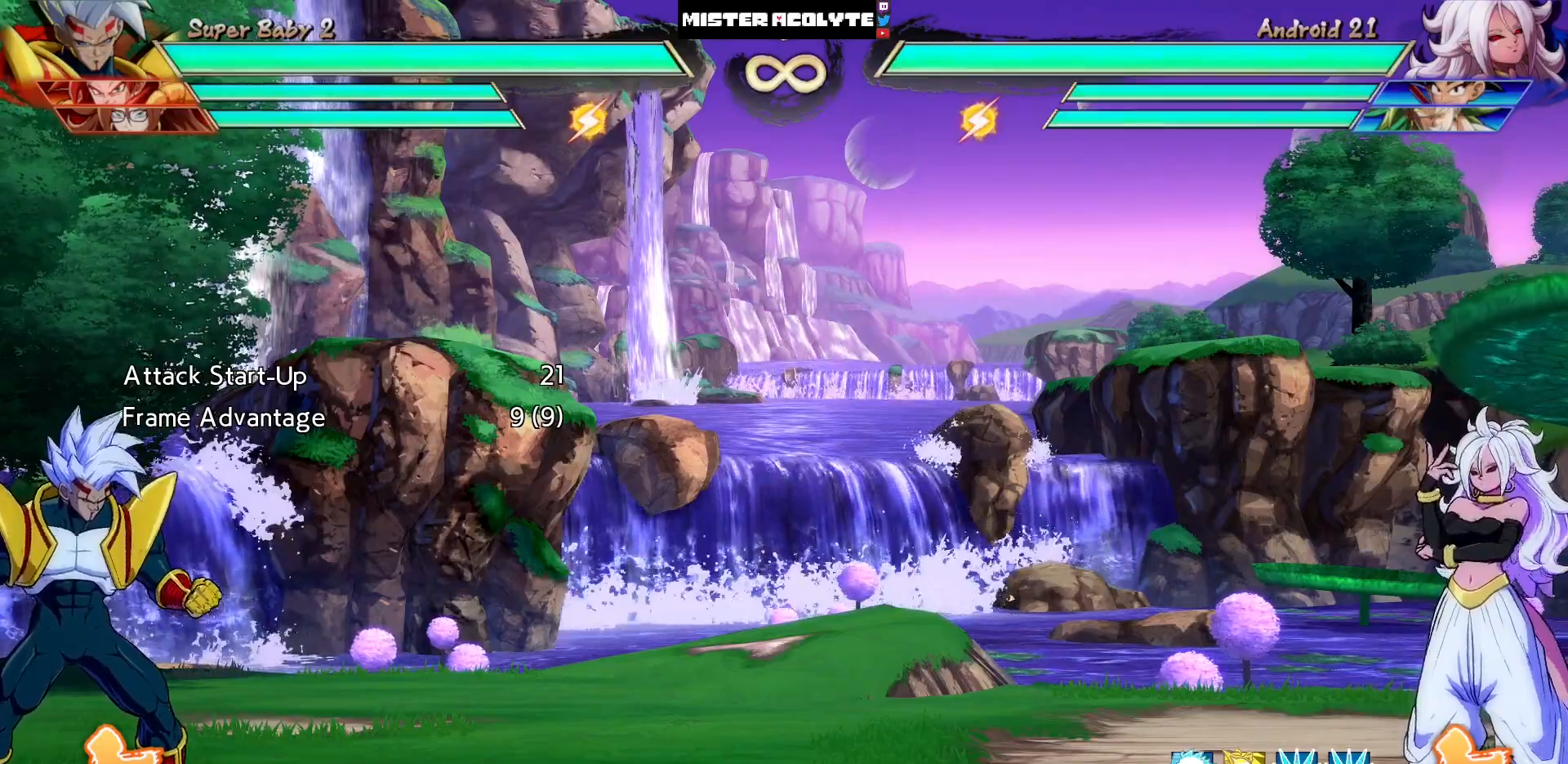
{"buttons": ["CROSS"], "events": [[433, "CROSS", "down"]]}
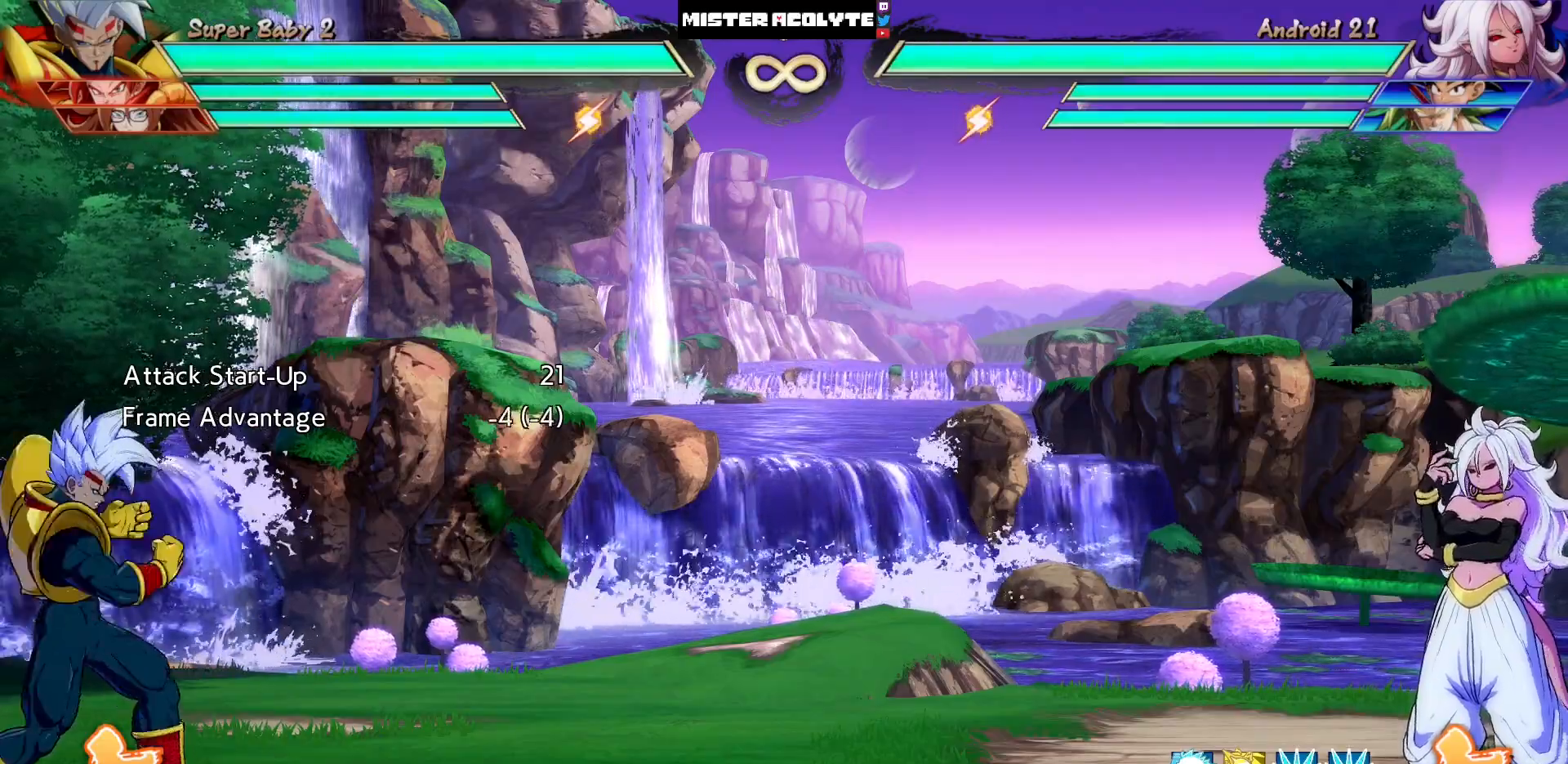
{"buttons": [], "events": [[133, "CROSS", "up"]]}
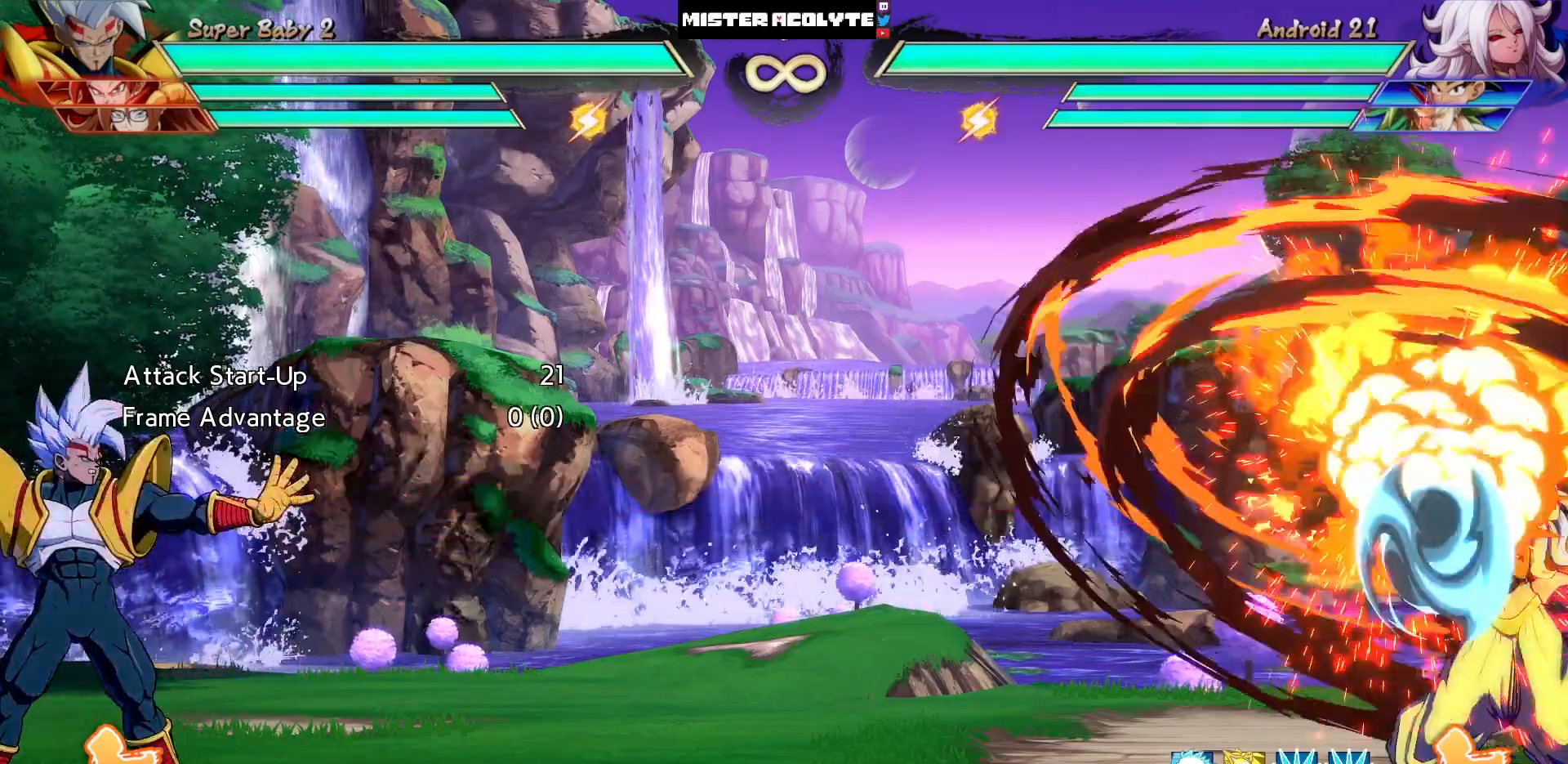
{"buttons": [], "events": []}
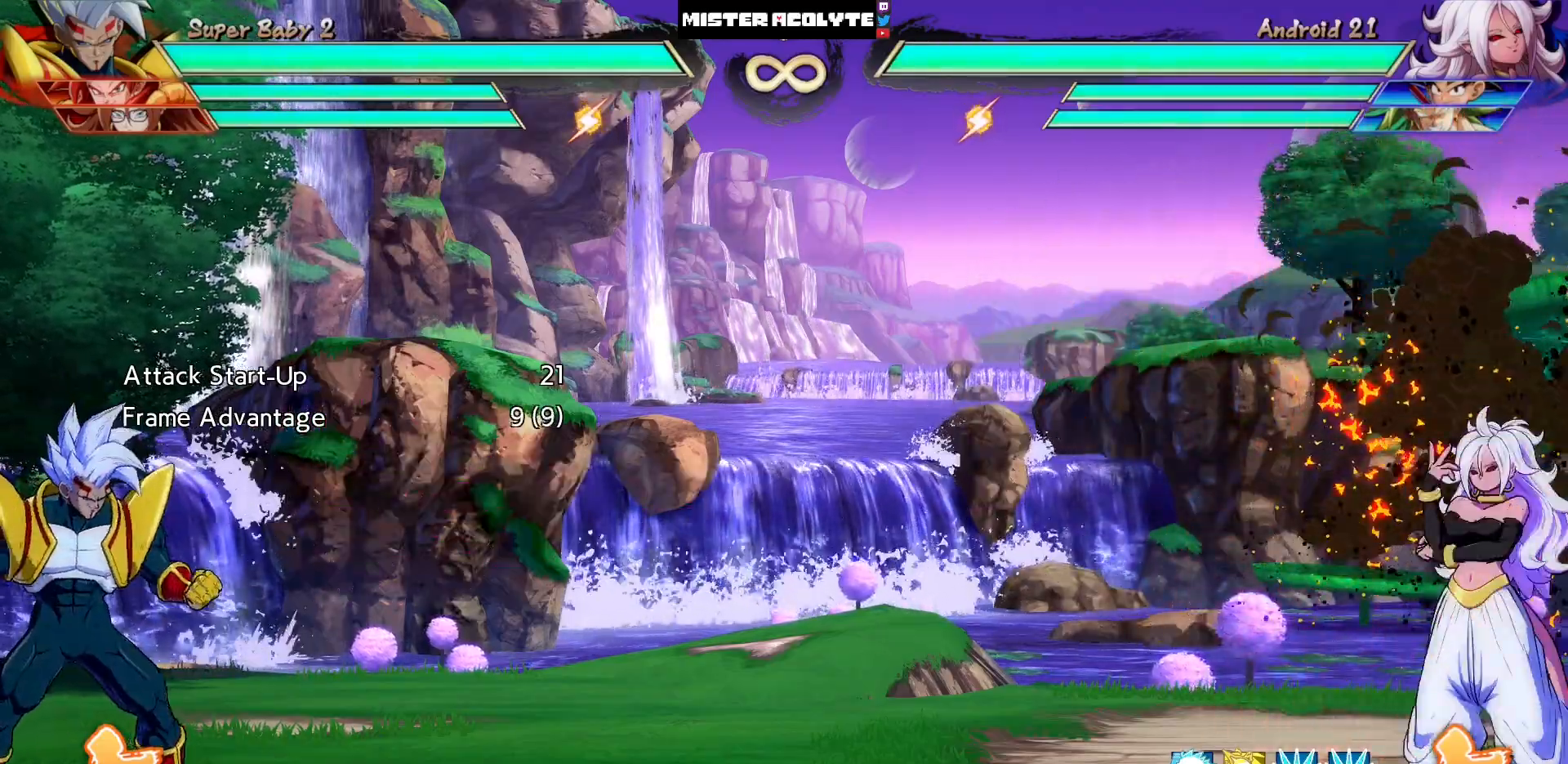
{"buttons": [], "events": [[233, "CROSS", "down"], [433, "CROSS", "up"]]}
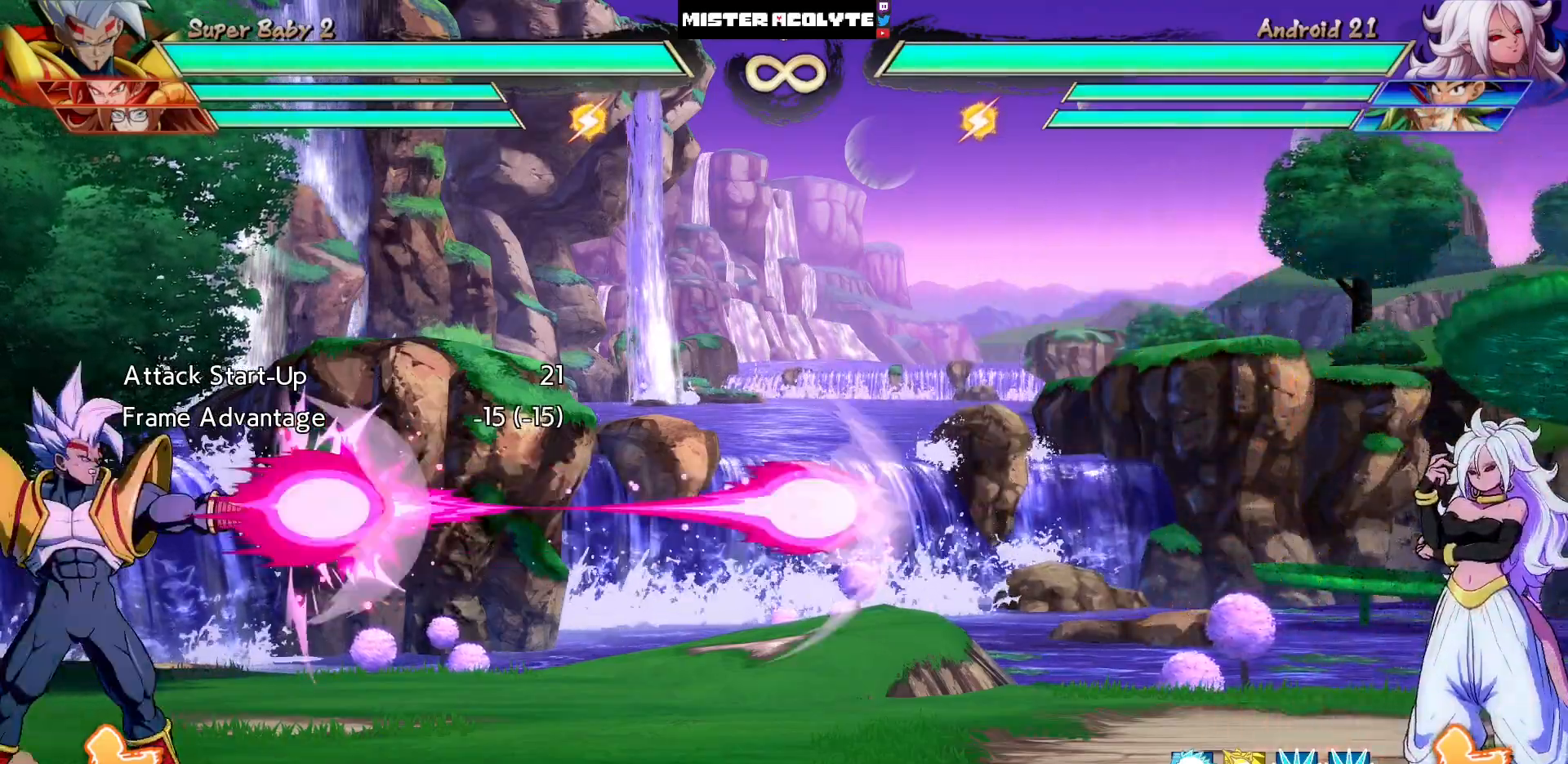
{"buttons": [], "events": [[400, "DPAD_RIGHT", "down"], [467, "DPAD_RIGHT", "up"]]}
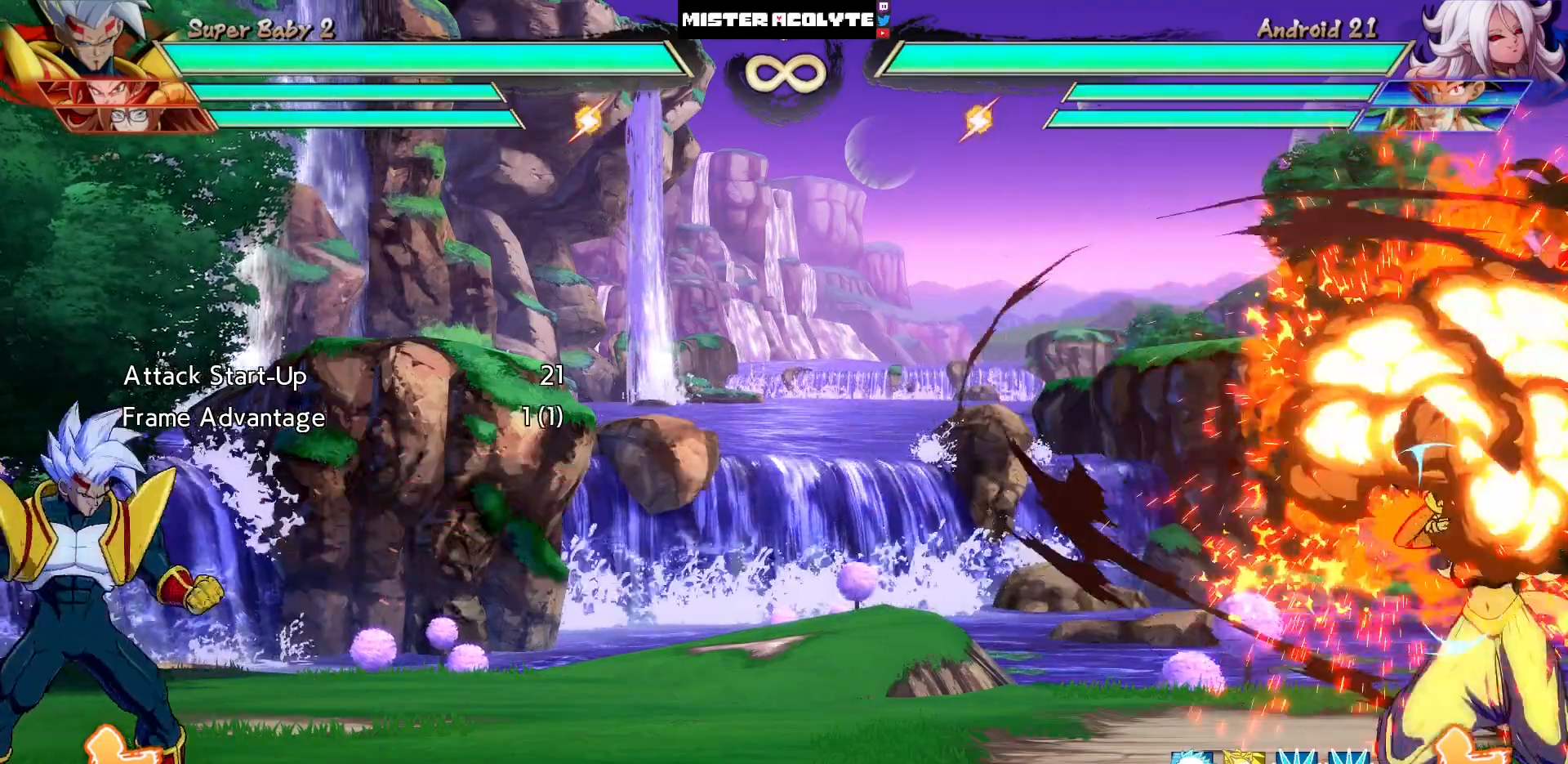
{"buttons": ["DPAD_RIGHT"], "events": [[33, "DPAD_RIGHT", "down"]]}
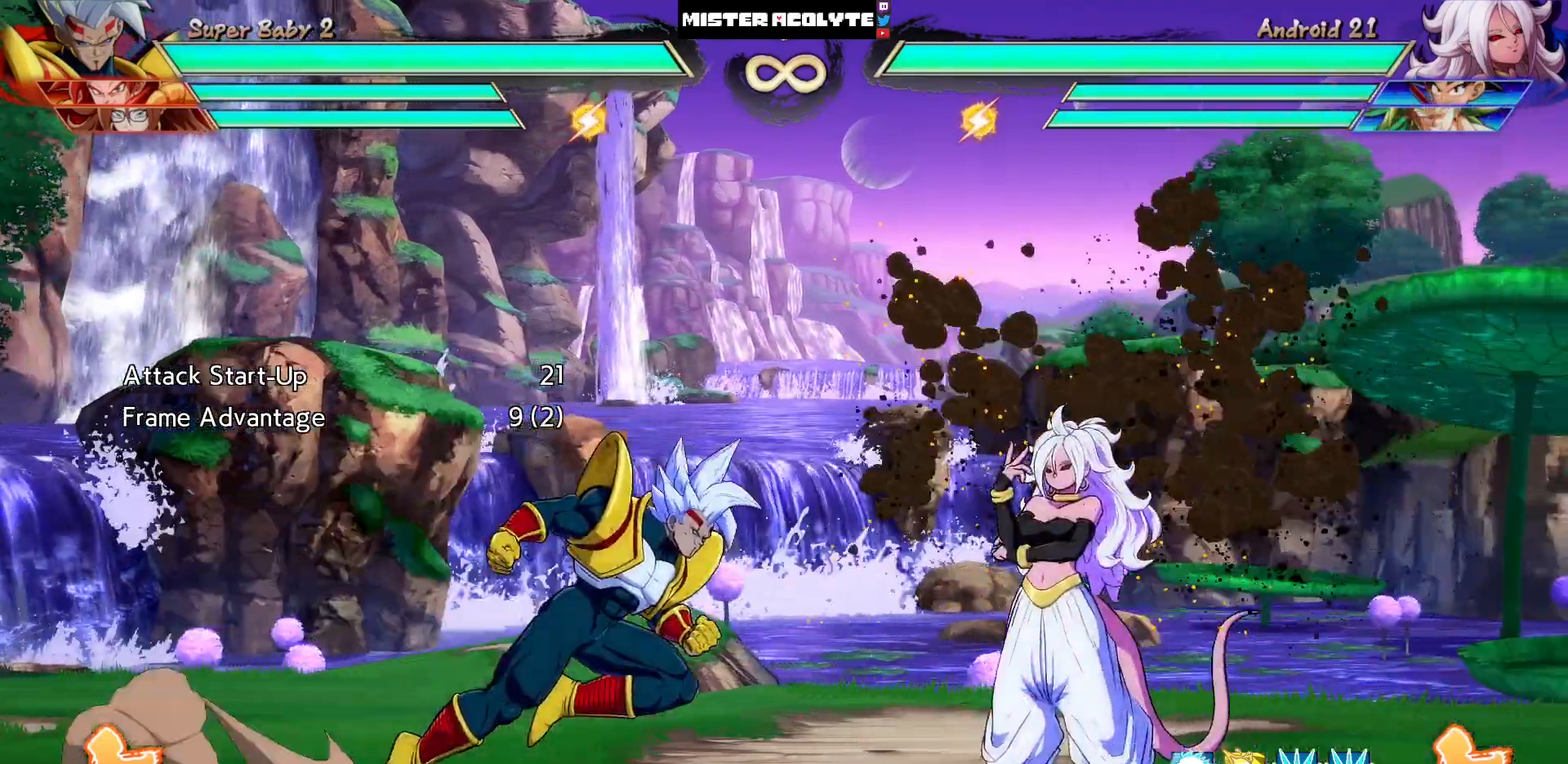
{"buttons": [], "events": [[100, "DPAD_RIGHT", "up"], [167, "CROSS", "down"], [333, "CROSS", "up"]]}